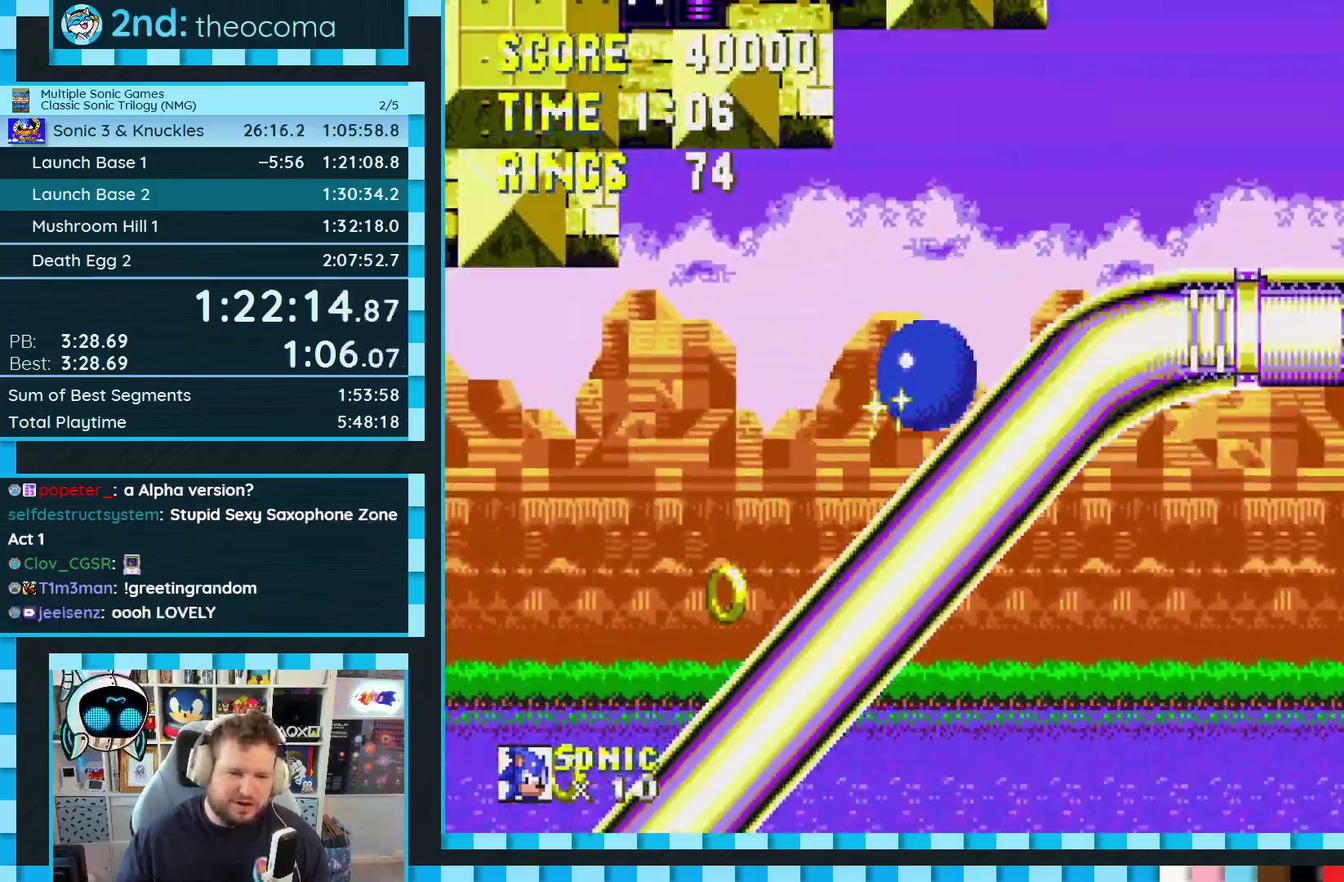
Gameplay with a controller (Xbox layout); each line is a JSON object with the inputs held at the frame after it. "events" lists button and stick changes between this image and that frame as [ms after this image, input, new state], when the widget could be followed in between. Not read: L1 L2 L3 R2 R3.
{"buttons": [], "events": [[433, "DPAD_DOWN", "up"]]}
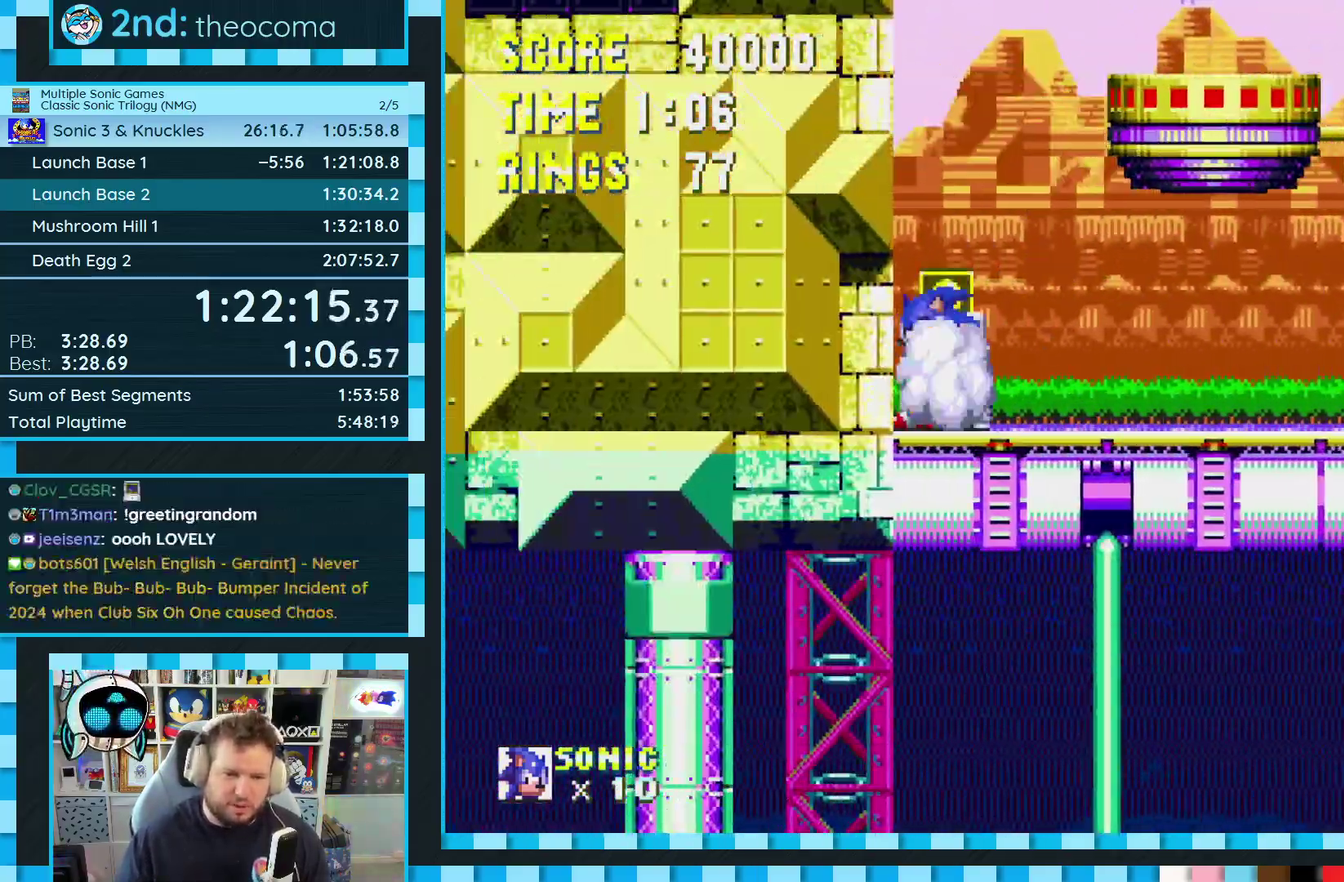
{"buttons": ["A", "DPAD_RIGHT"], "events": [[17, "DPAD_RIGHT", "down"], [100, "A", "down"]]}
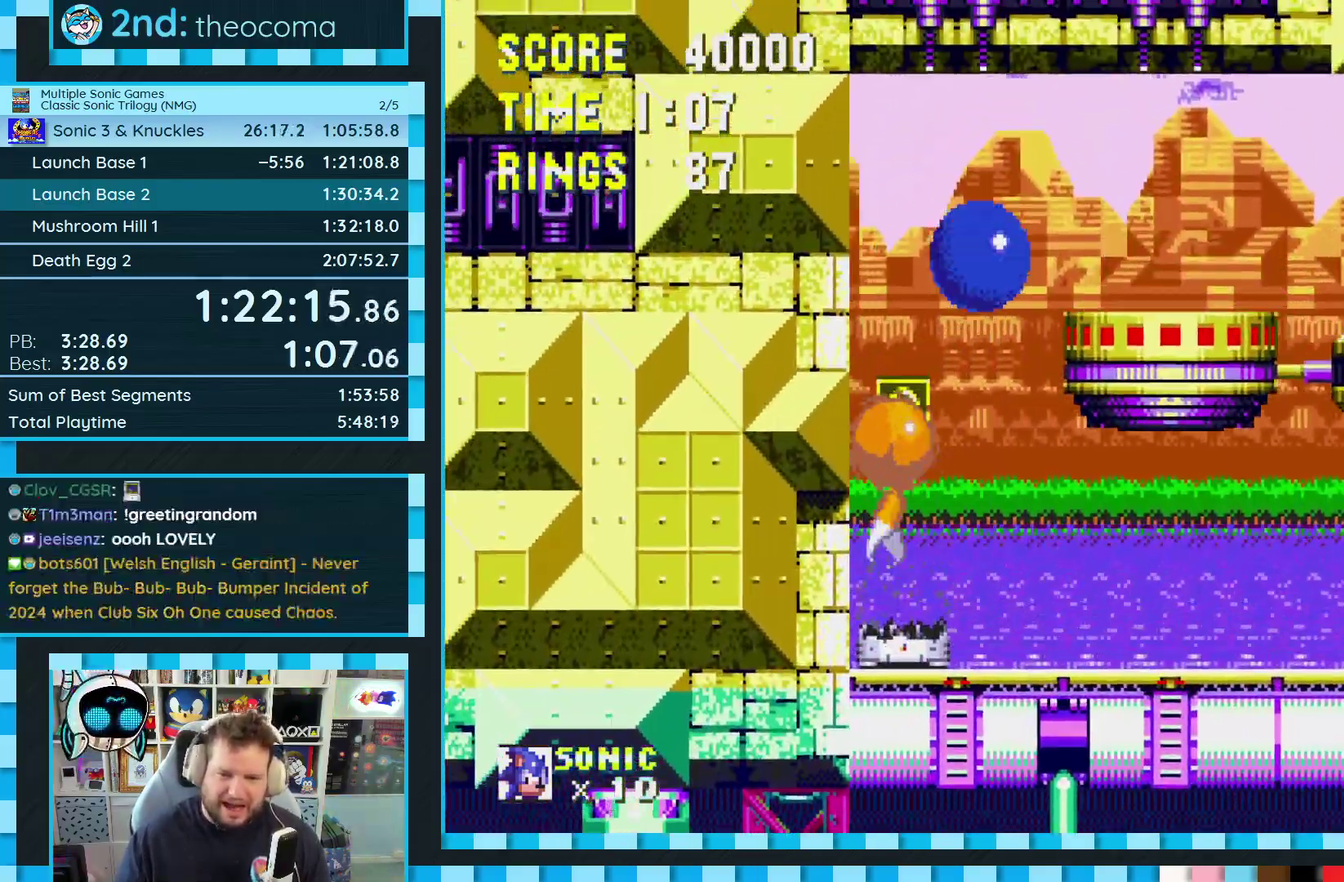
{"buttons": [], "events": [[50, "A", "up"], [450, "DPAD_RIGHT", "up"]]}
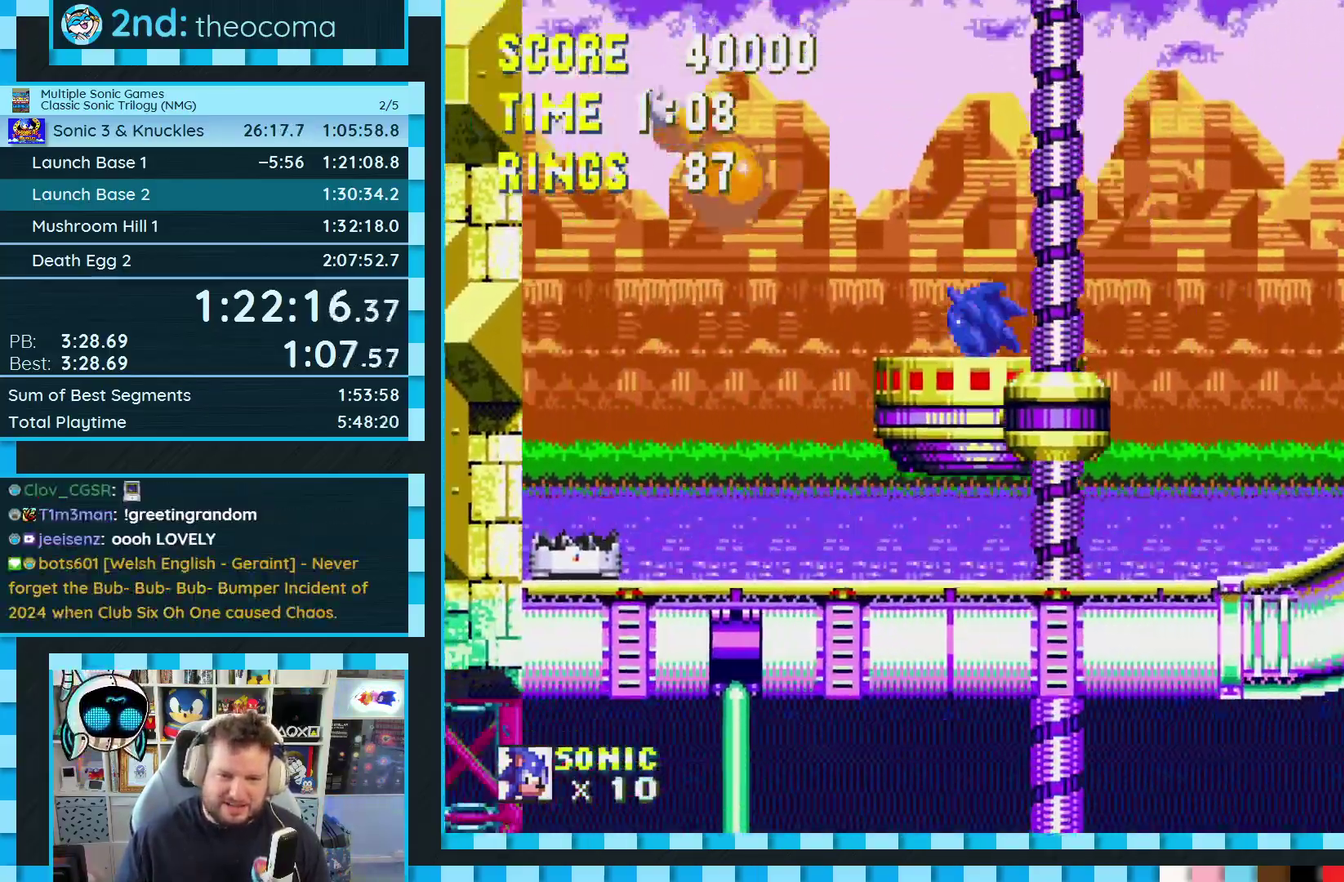
{"buttons": ["DPAD_LEFT"], "events": [[283, "DPAD_LEFT", "down"]]}
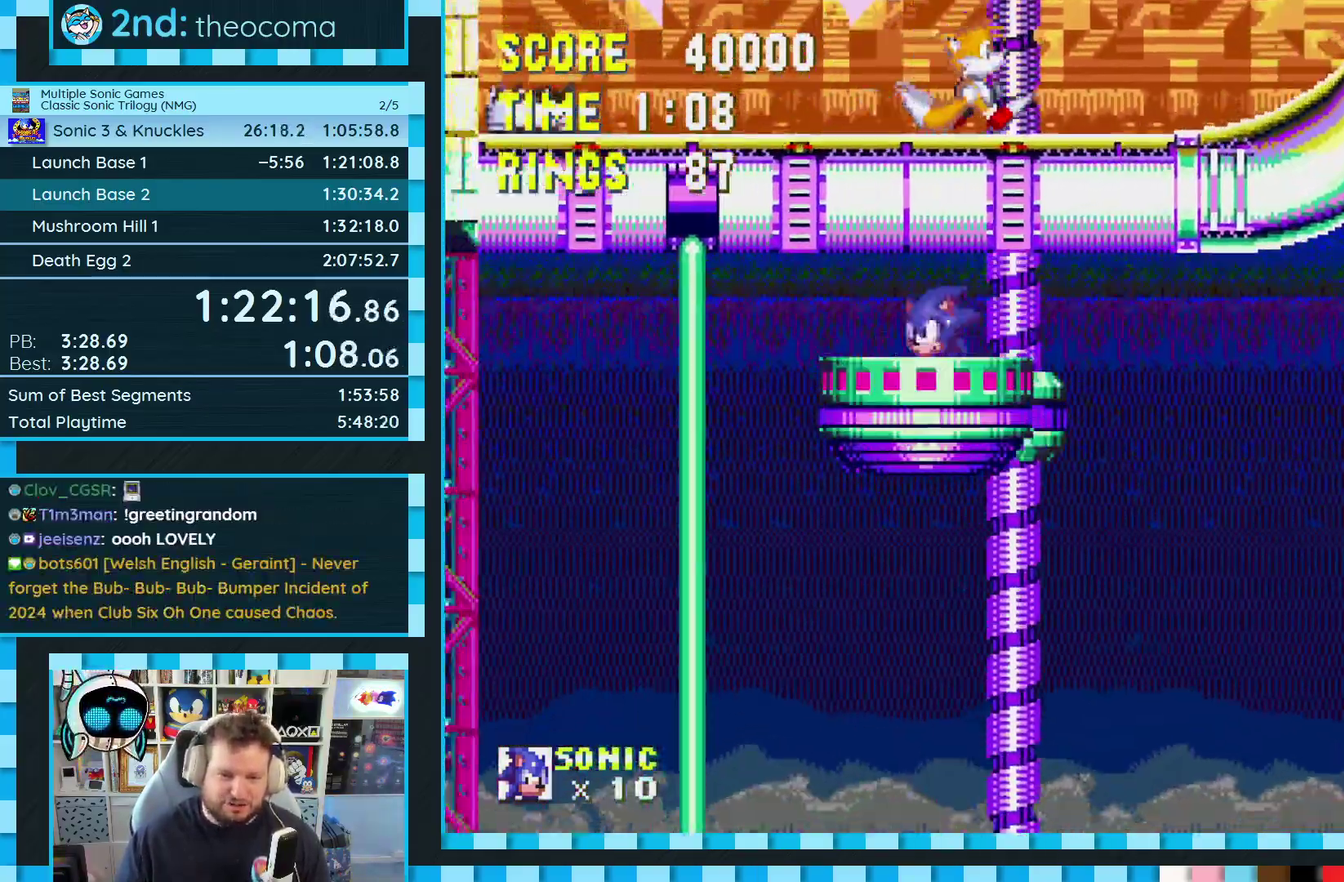
{"buttons": ["DPAD_LEFT"], "events": [[100, "A", "down"], [317, "A", "up"]]}
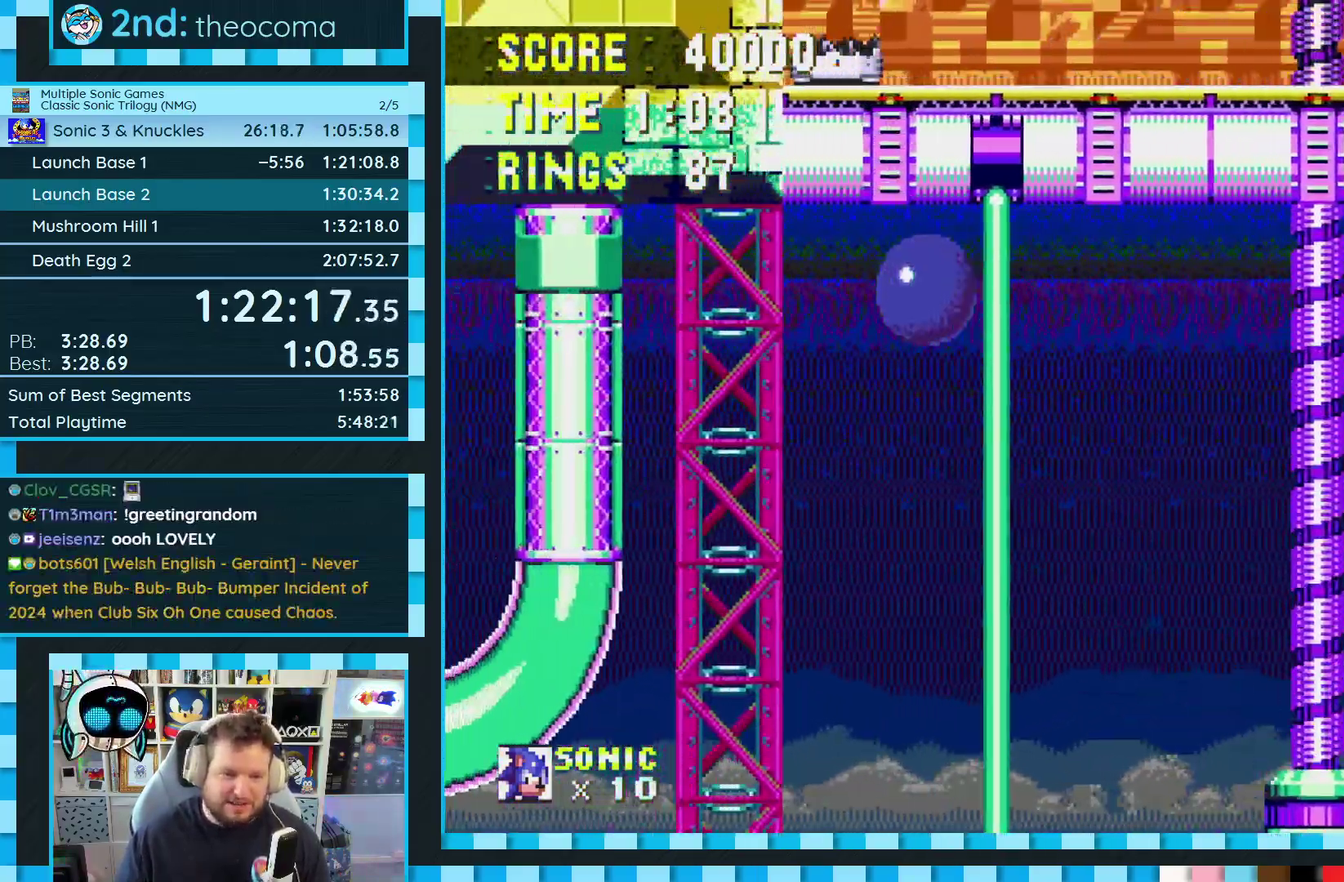
{"buttons": [], "events": [[383, "DPAD_LEFT", "up"]]}
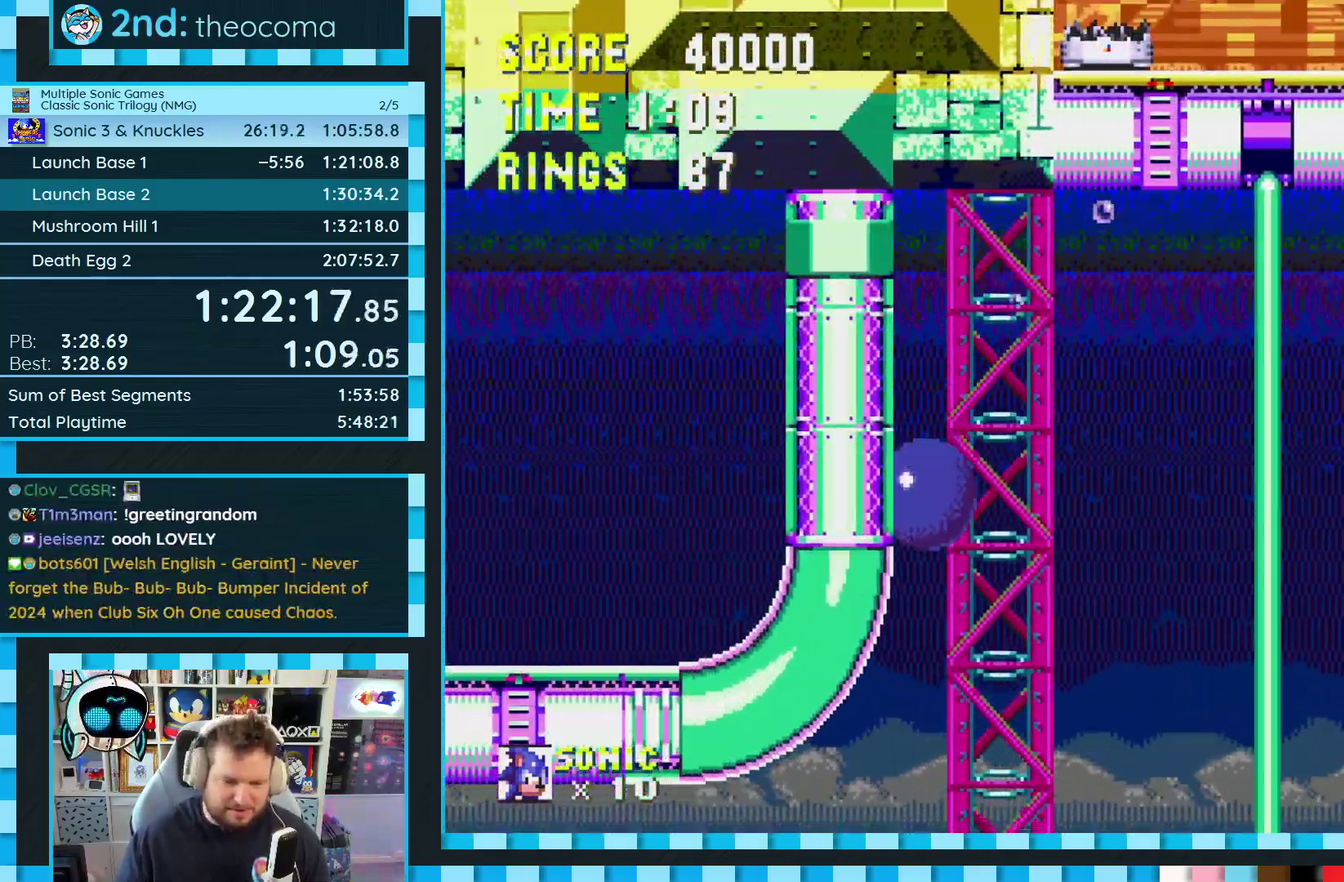
{"buttons": ["DPAD_DOWN"], "events": [[67, "DPAD_DOWN", "down"]]}
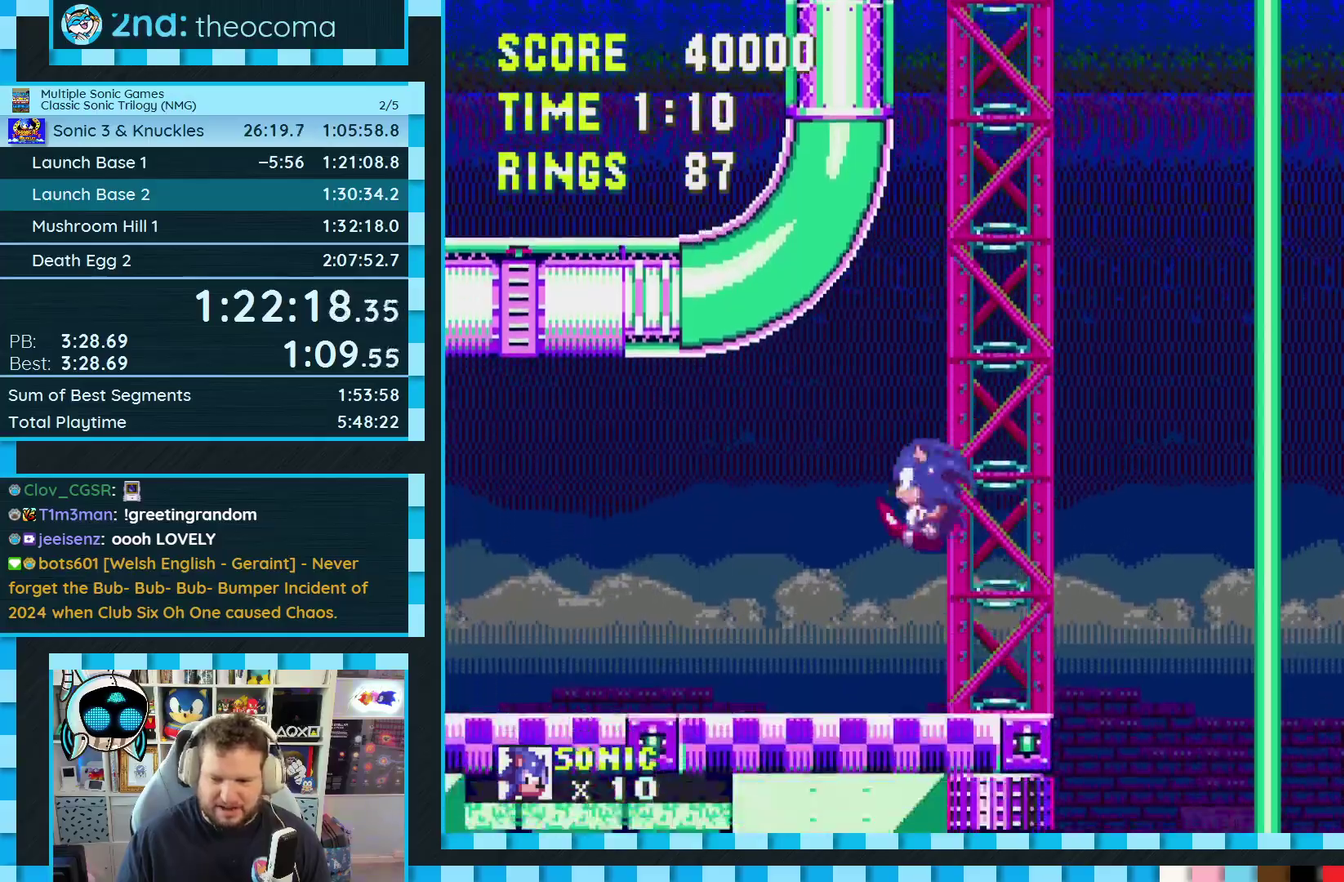
{"buttons": [], "events": [[283, "C", "down"], [300, "B", "down"], [317, "A", "down"], [350, "B", "up"], [383, "C", "up"], [400, "A", "up"], [400, "DPAD_DOWN", "up"]]}
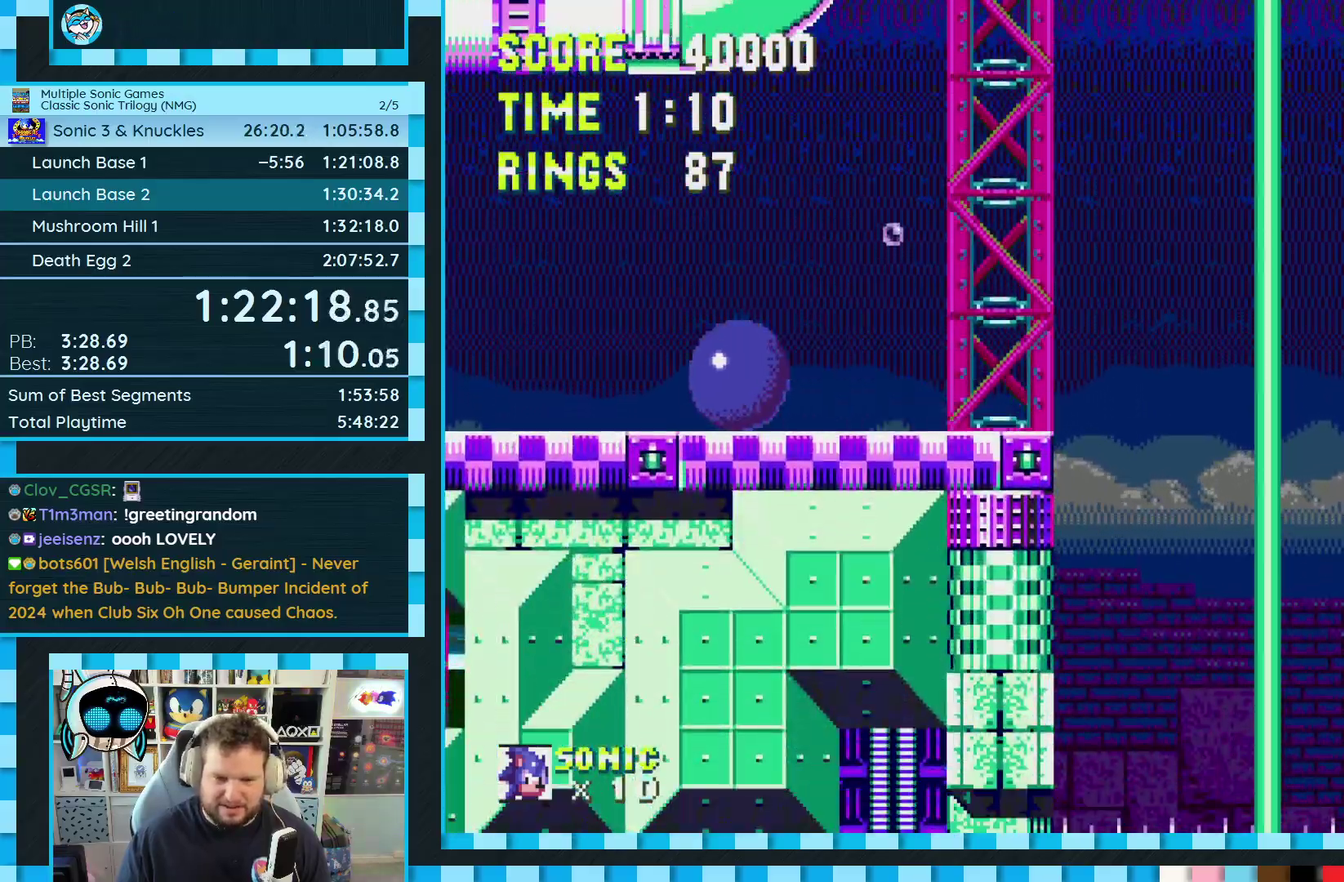
{"buttons": [], "events": []}
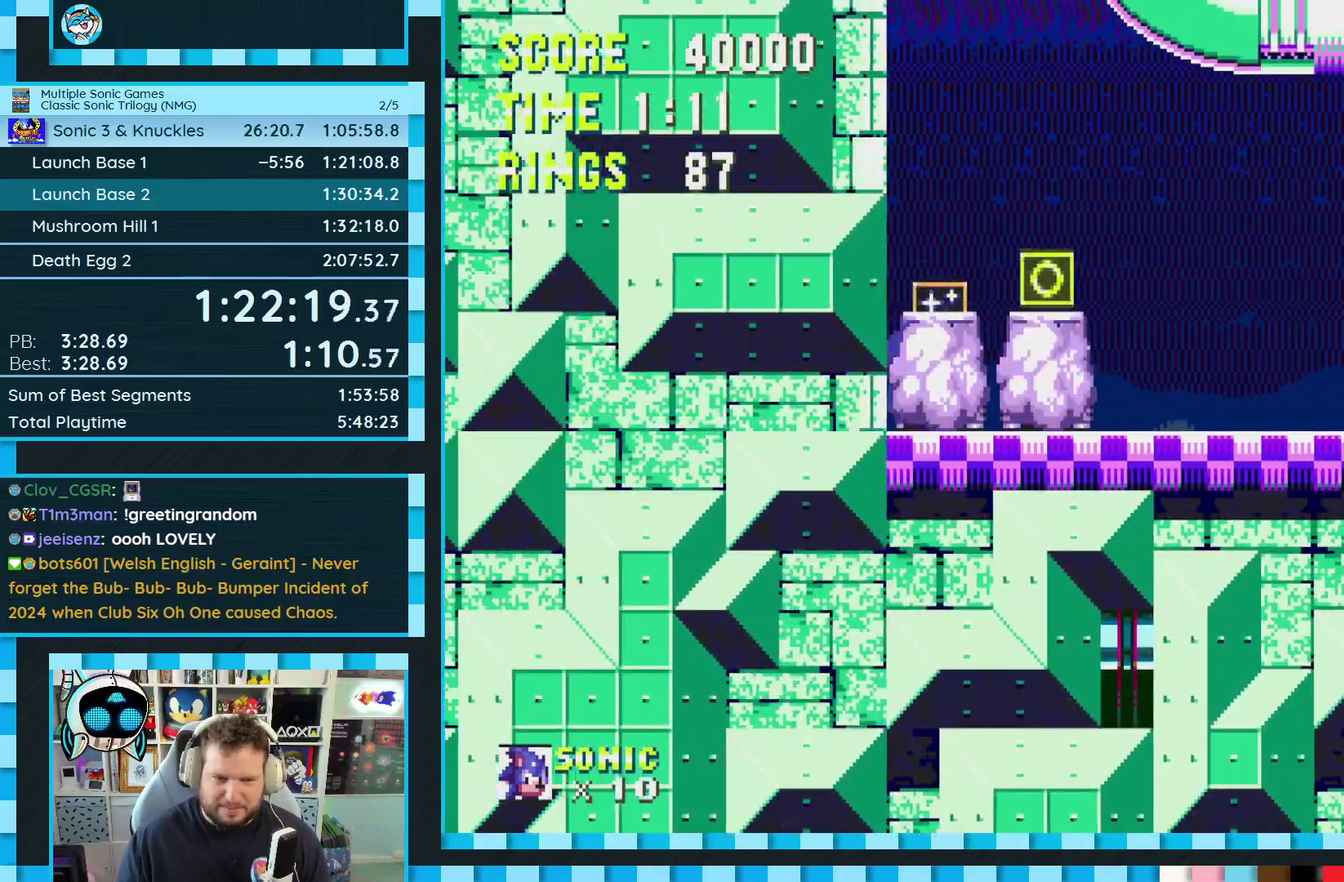
{"buttons": ["A", "DPAD_DOWN"], "events": [[67, "DPAD_RIGHT", "down"], [150, "DPAD_RIGHT", "up"], [250, "DPAD_DOWN", "down"], [317, "C", "down"], [333, "B", "down"], [350, "A", "down"], [383, "B", "up"], [383, "C", "up"], [417, "A", "up"], [433, "B", "down"], [433, "C", "down"], [483, "A", "down"], [500, "B", "up"], [500, "C", "up"]]}
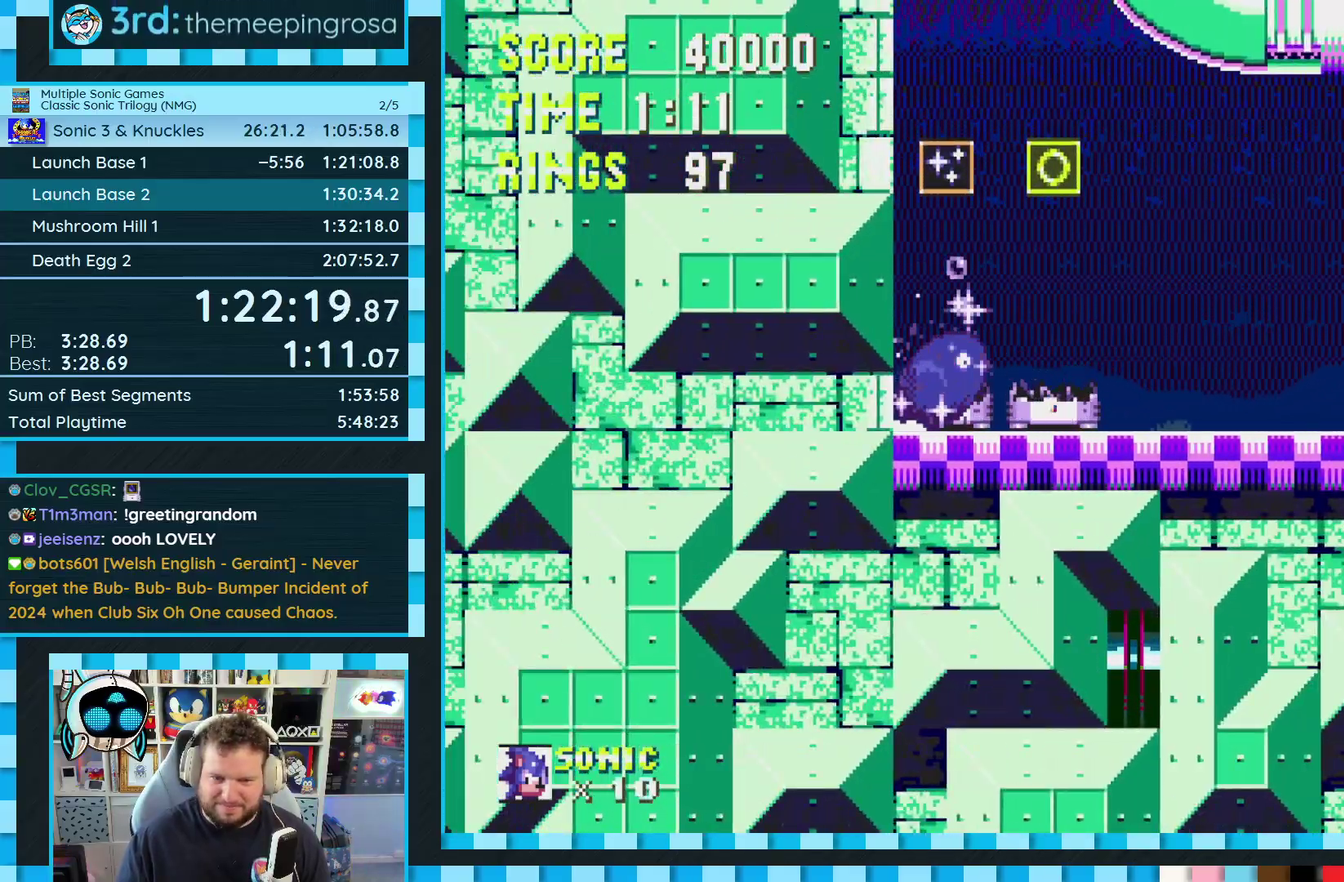
{"buttons": [], "events": [[33, "C", "down"], [50, "A", "up"], [50, "B", "down"], [100, "B", "up"], [100, "C", "up"], [117, "DPAD_DOWN", "up"]]}
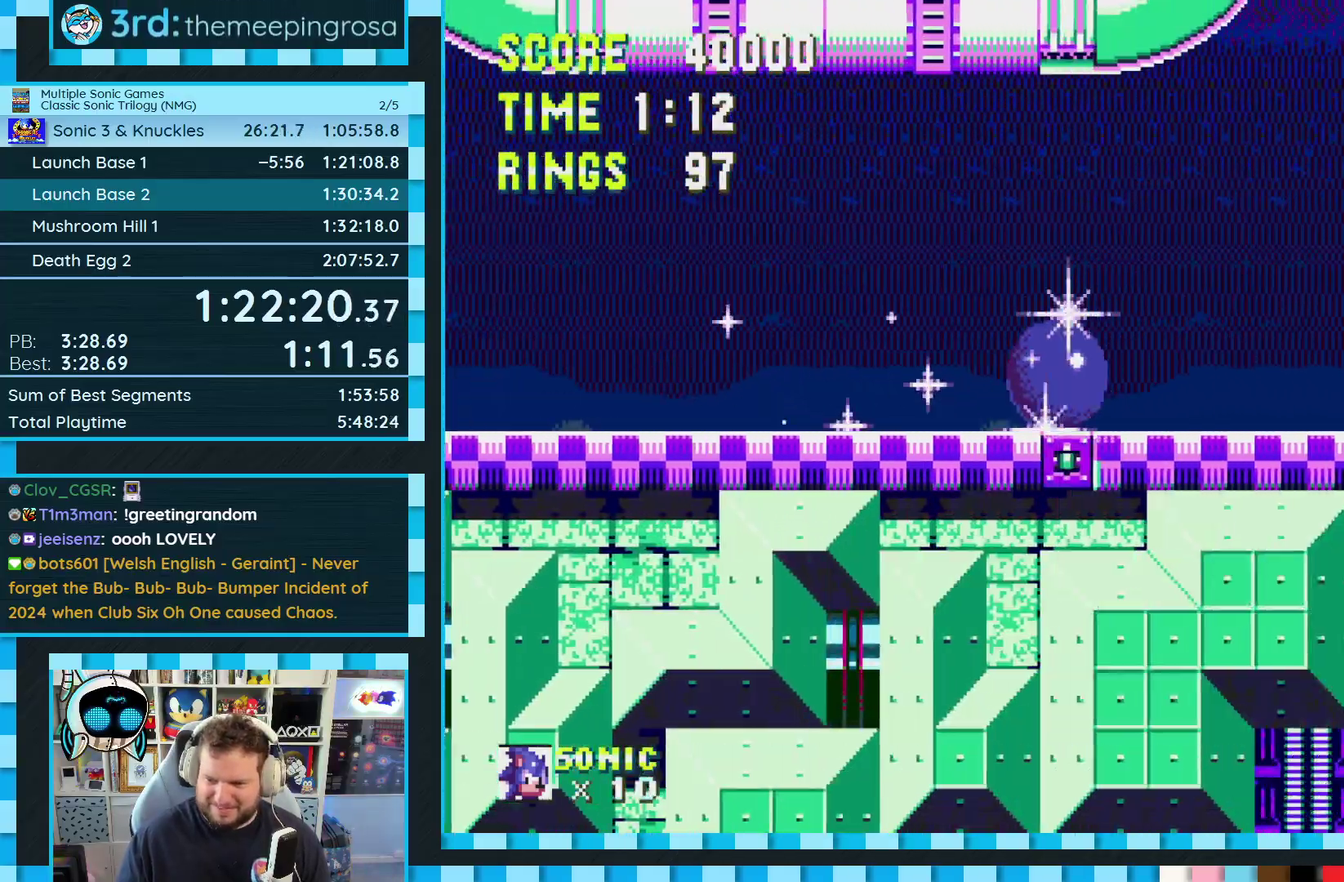
{"buttons": ["DPAD_DOWN"], "events": [[150, "DPAD_DOWN", "down"]]}
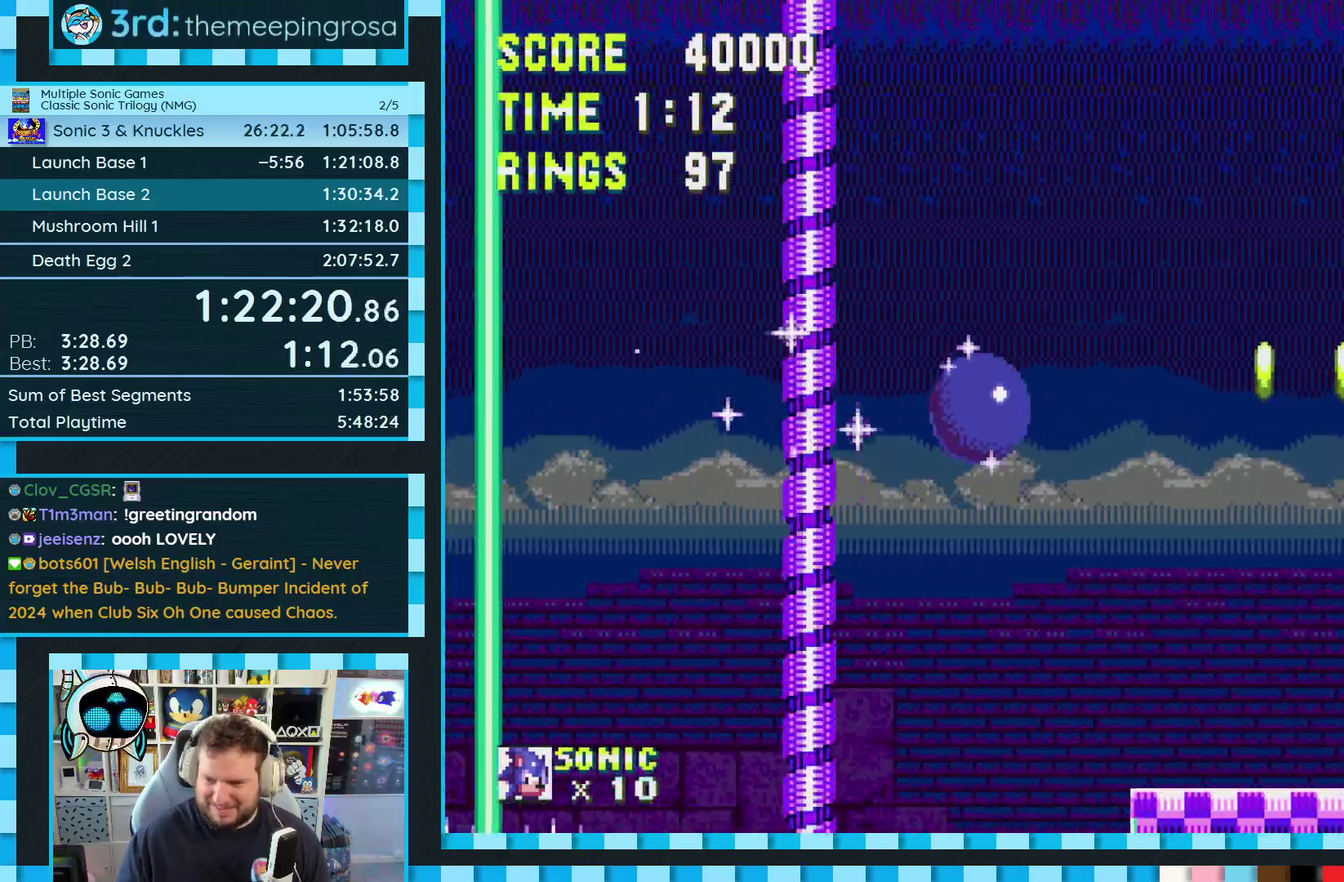
{"buttons": ["DPAD_DOWN"], "events": []}
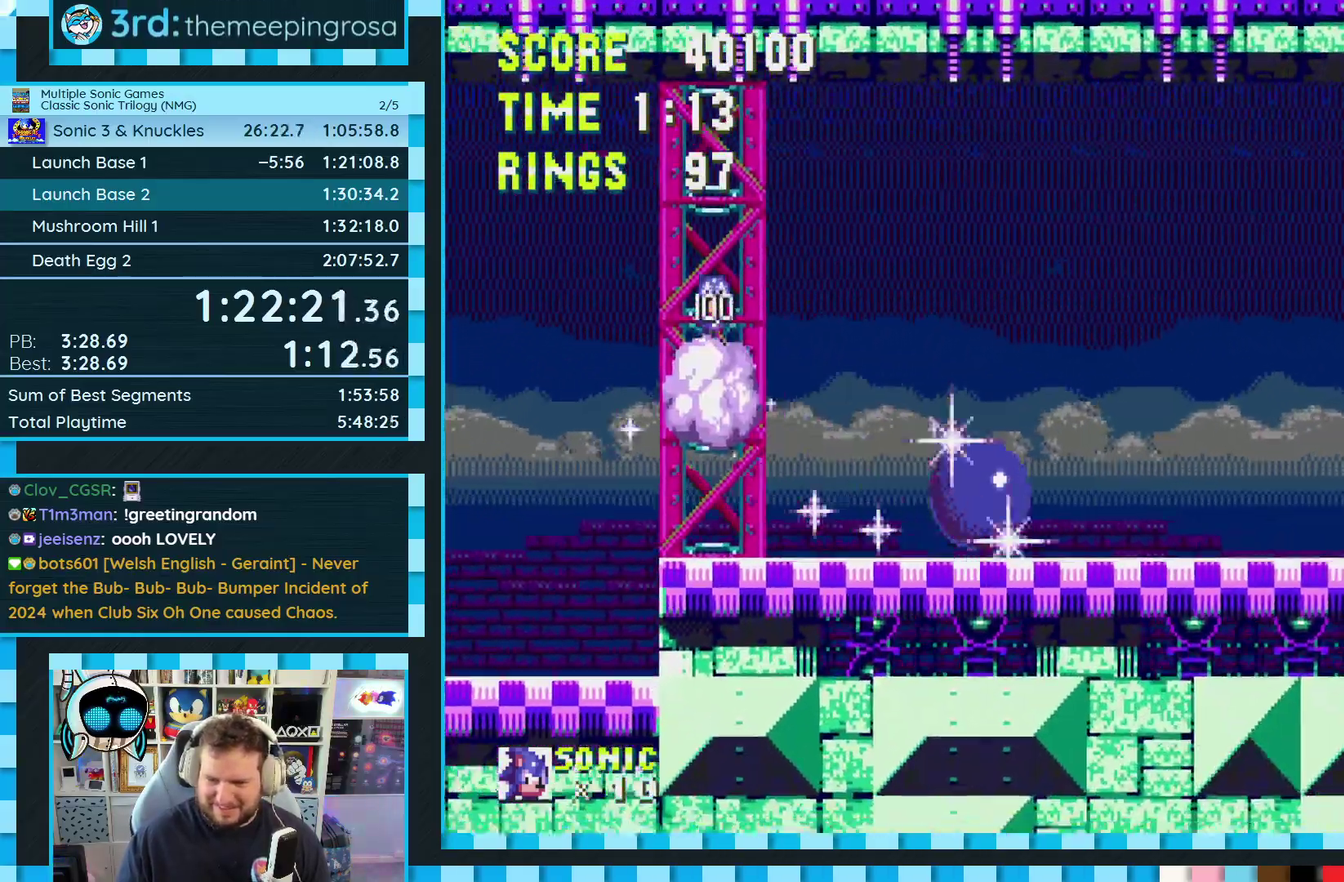
{"buttons": ["DPAD_DOWN"], "events": []}
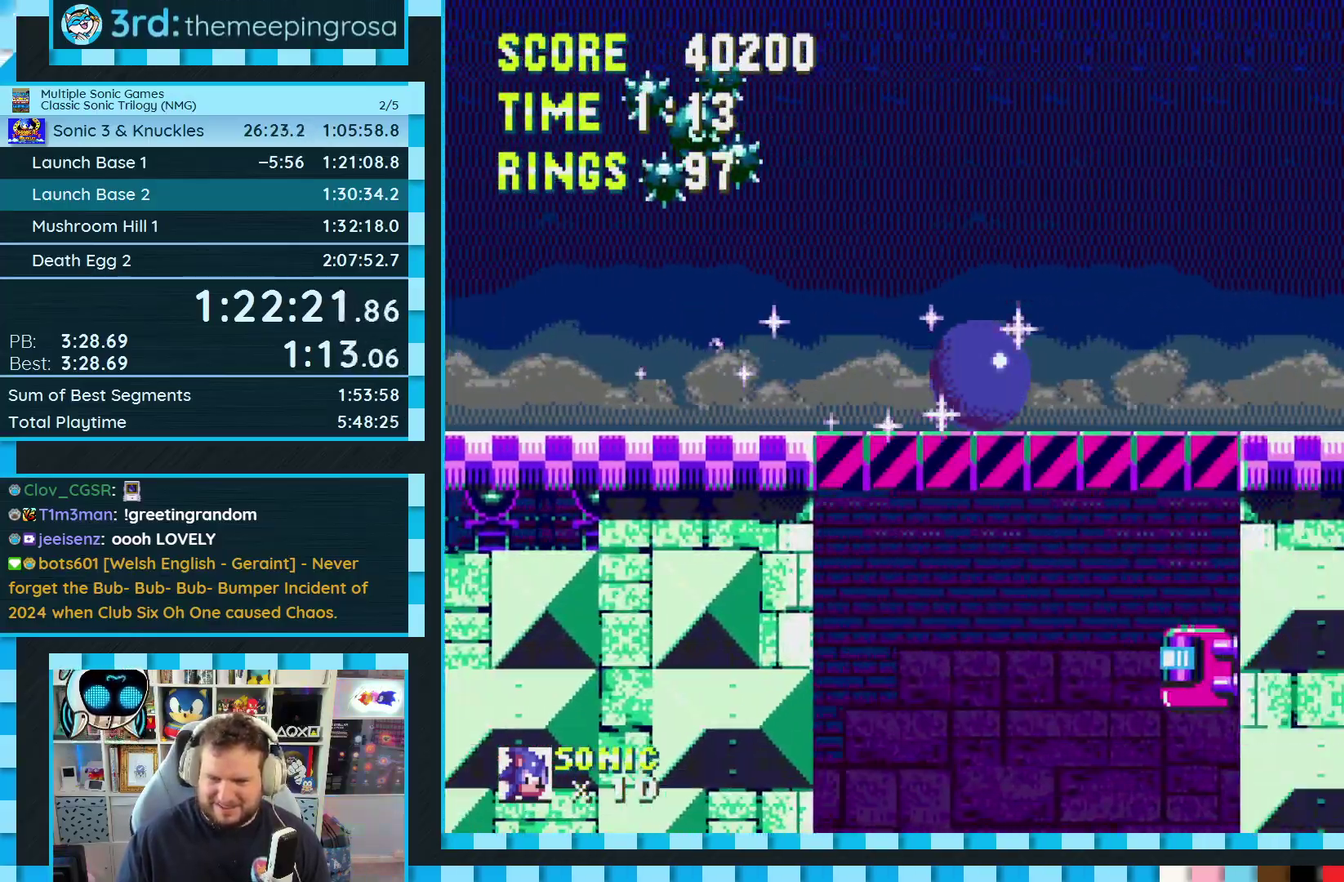
{"buttons": ["DPAD_DOWN"], "events": []}
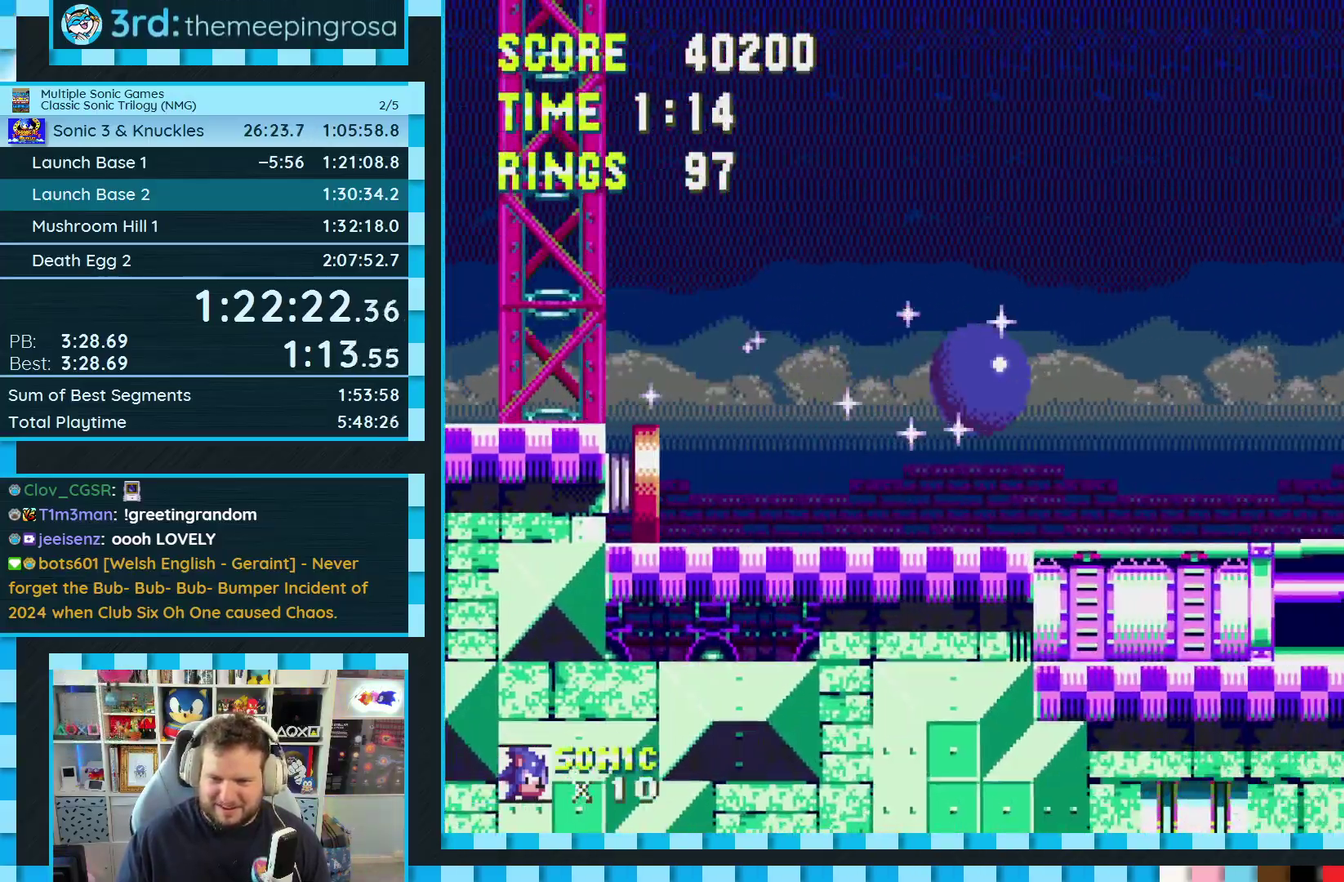
{"buttons": ["A", "DPAD_LEFT"], "events": [[383, "A", "down"], [383, "DPAD_DOWN", "up"], [417, "DPAD_LEFT", "down"]]}
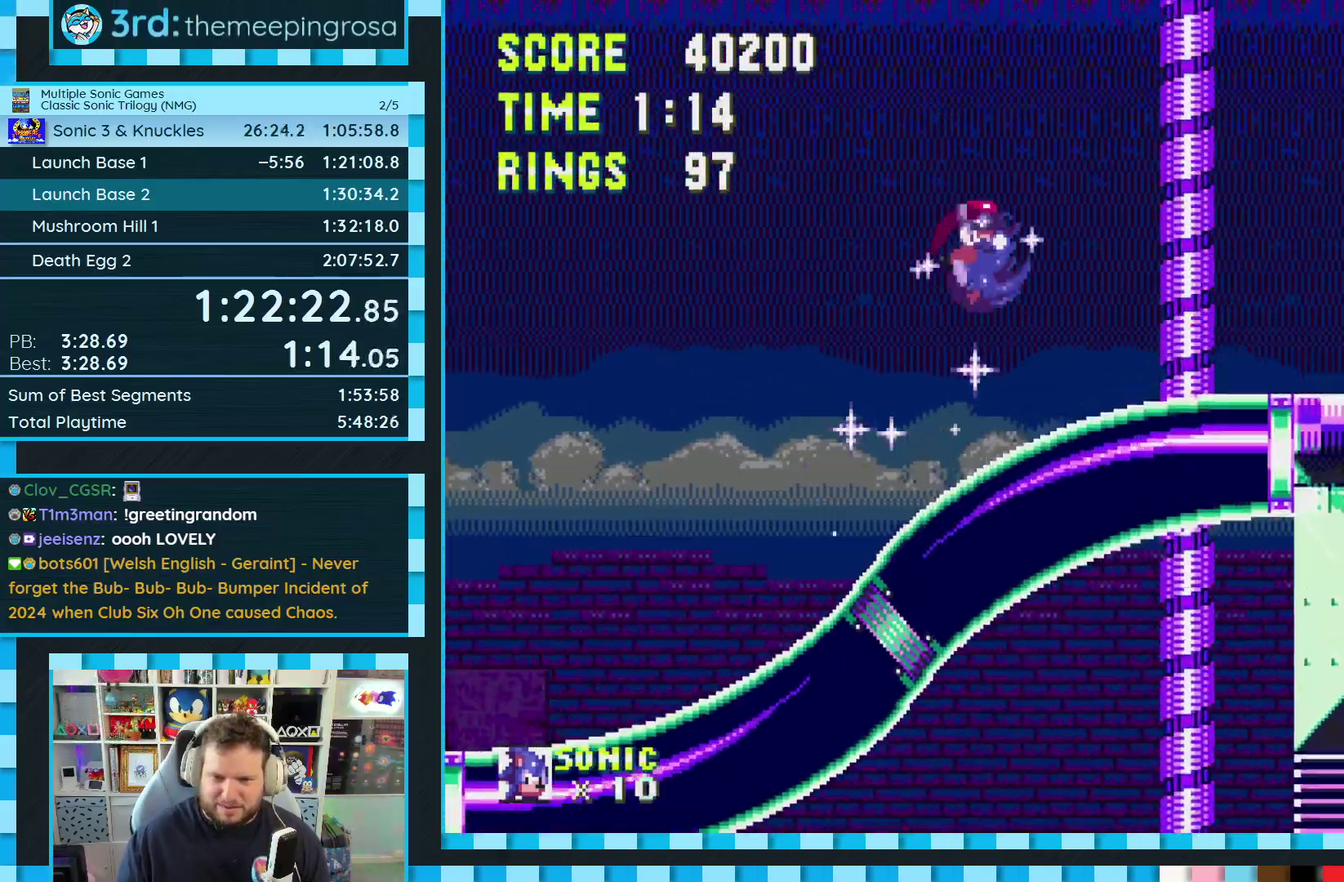
{"buttons": ["A"], "events": [[200, "DPAD_LEFT", "up"]]}
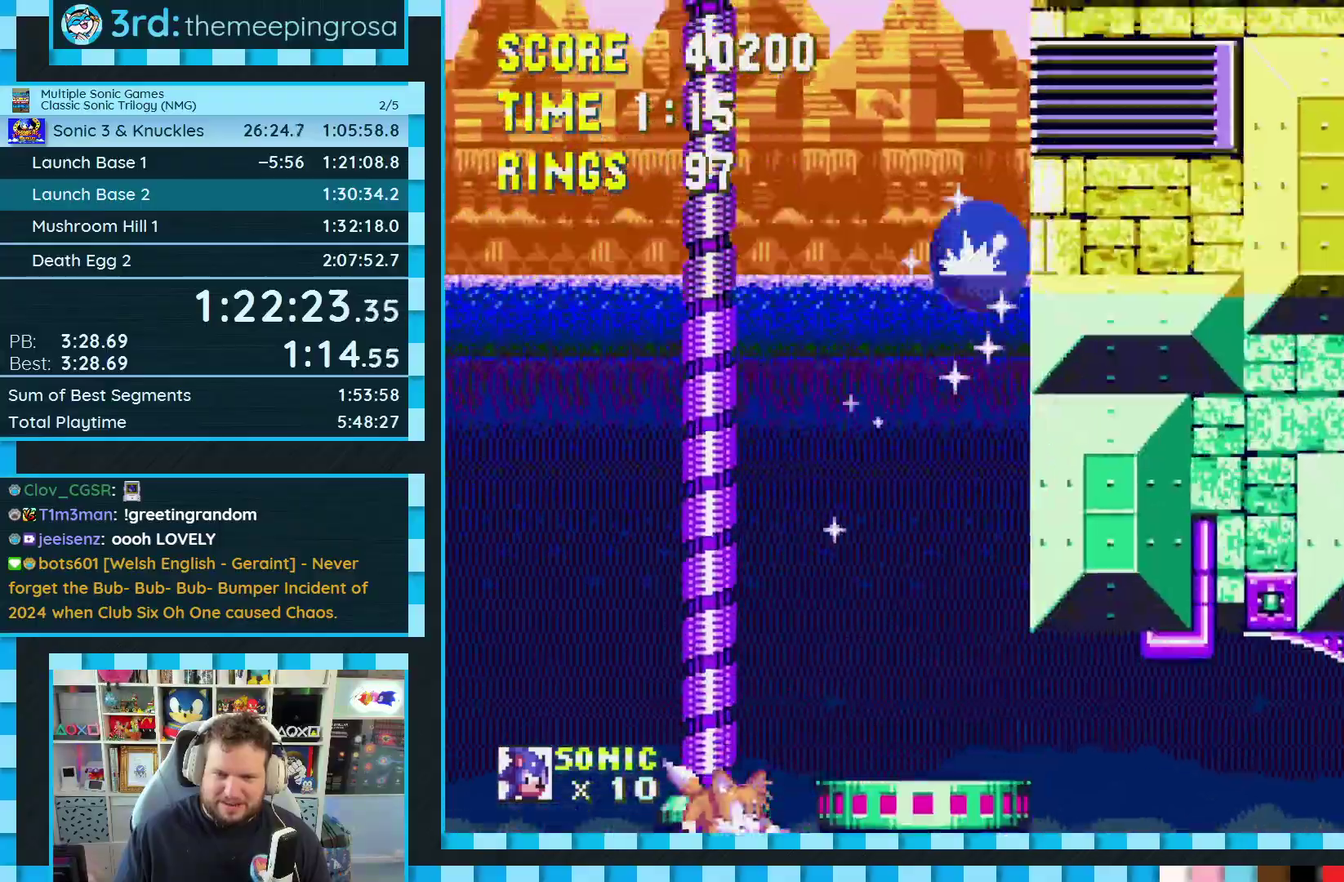
{"buttons": ["DPAD_RIGHT"], "events": [[83, "DPAD_RIGHT", "down"], [317, "A", "up"], [383, "A", "down"], [467, "A", "up"]]}
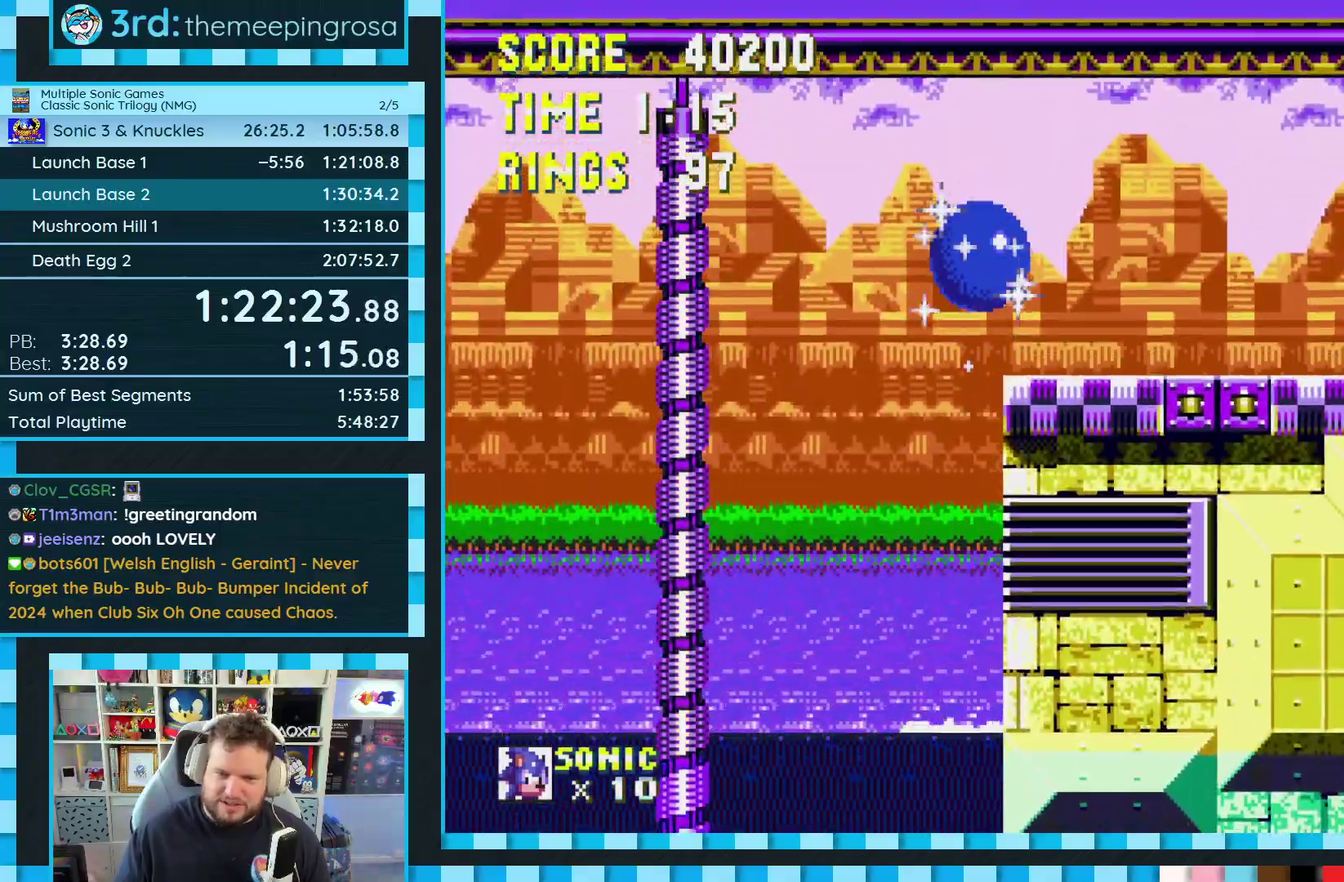
{"buttons": [], "events": [[17, "DPAD_RIGHT", "up"]]}
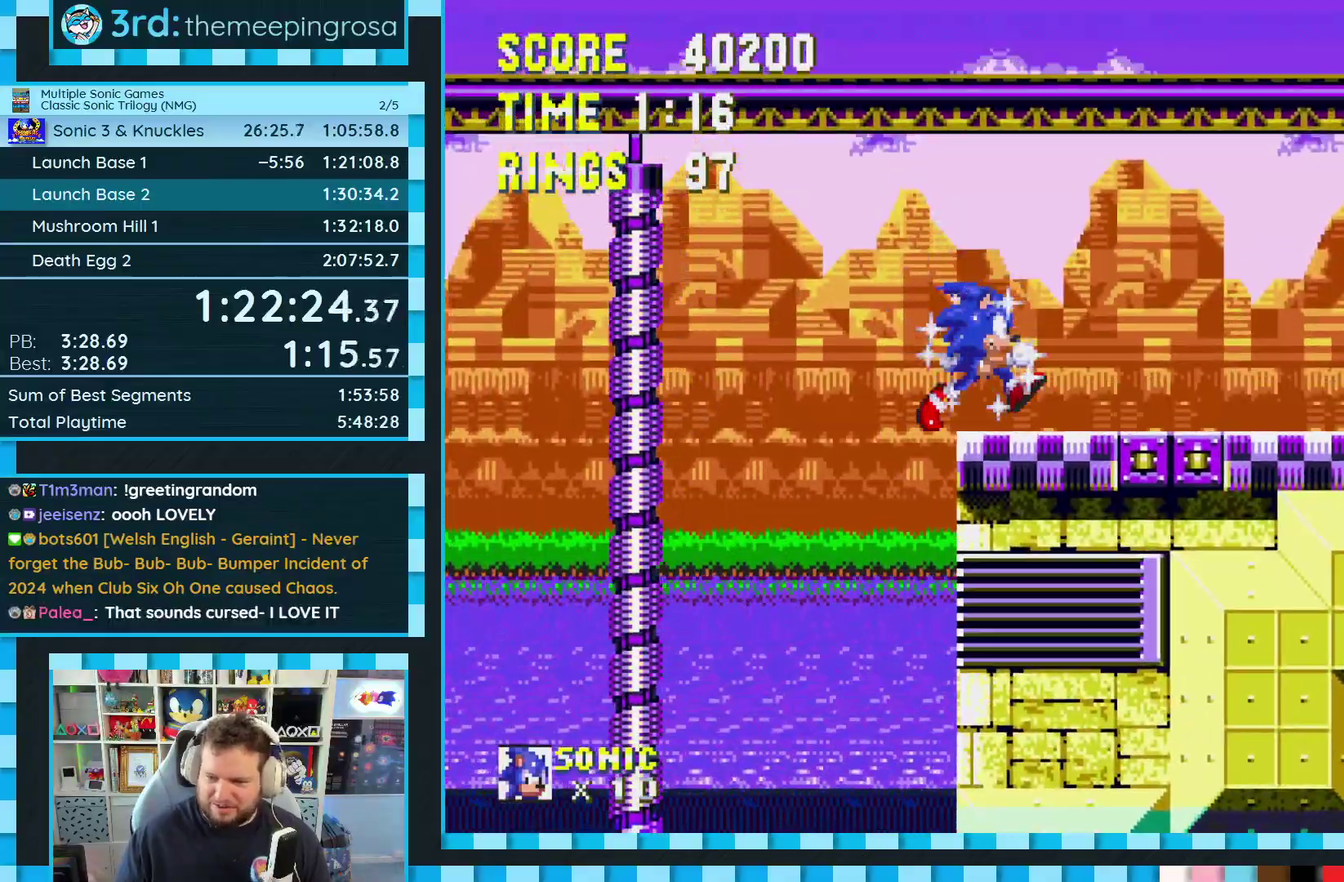
{"buttons": [], "events": [[133, "DPAD_DOWN", "down"], [217, "C", "down"], [233, "B", "down"], [250, "A", "down"], [283, "B", "up"], [283, "DPAD_DOWN", "up"], [300, "A", "up"], [300, "C", "up"]]}
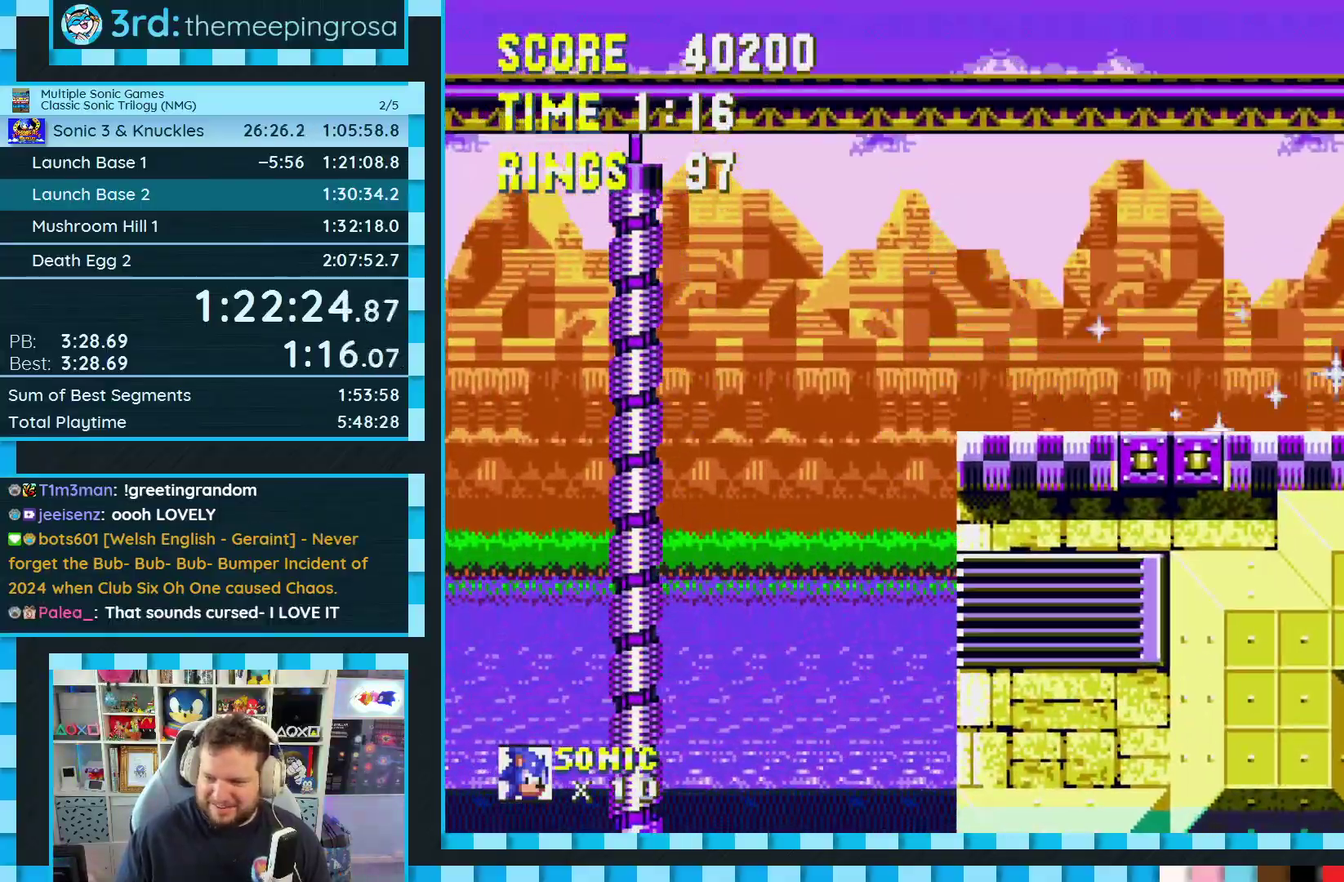
{"buttons": [], "events": []}
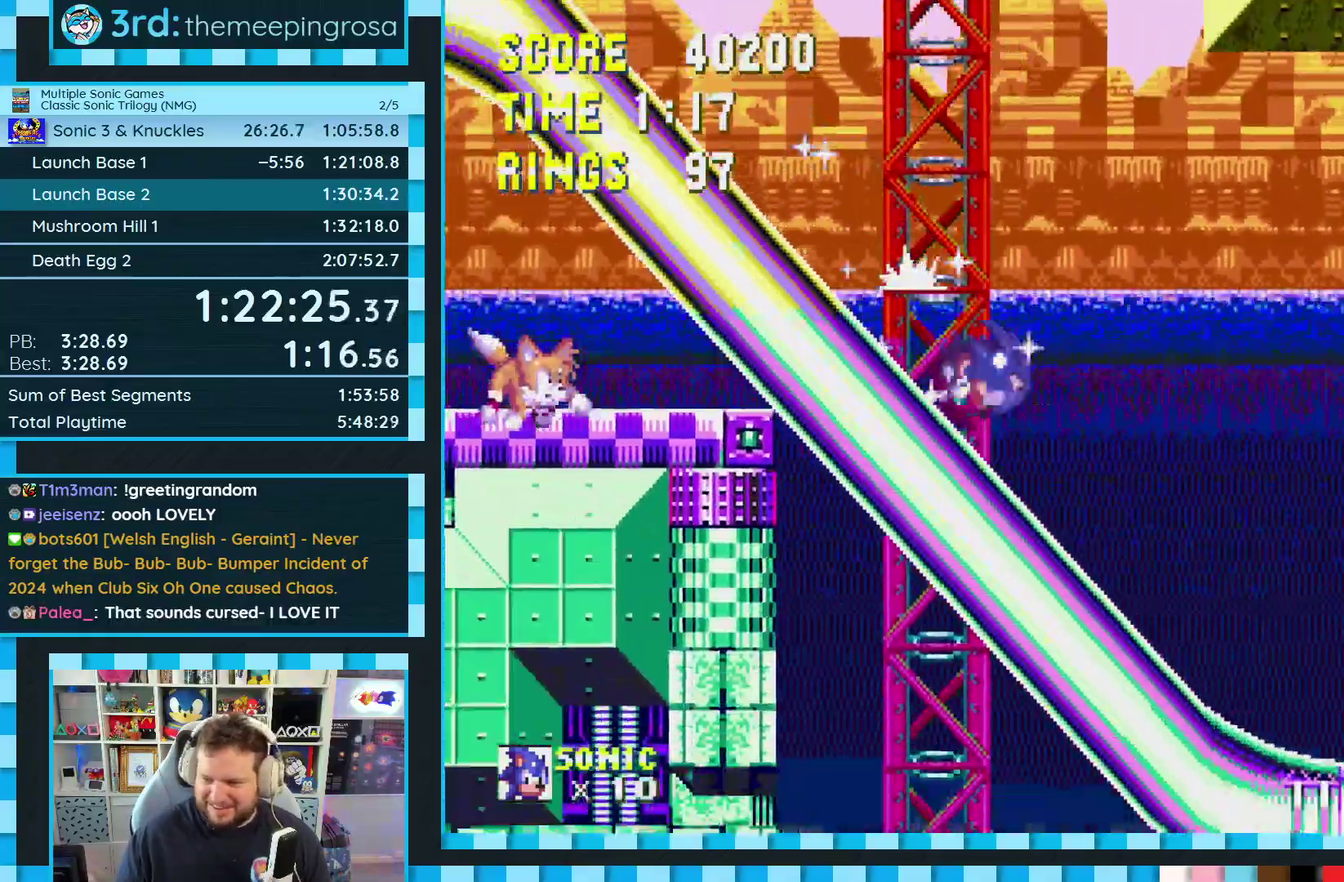
{"buttons": ["DPAD_RIGHT"], "events": [[33, "DPAD_DOWN", "down"], [183, "DPAD_DOWN", "up"], [300, "DPAD_RIGHT", "down"]]}
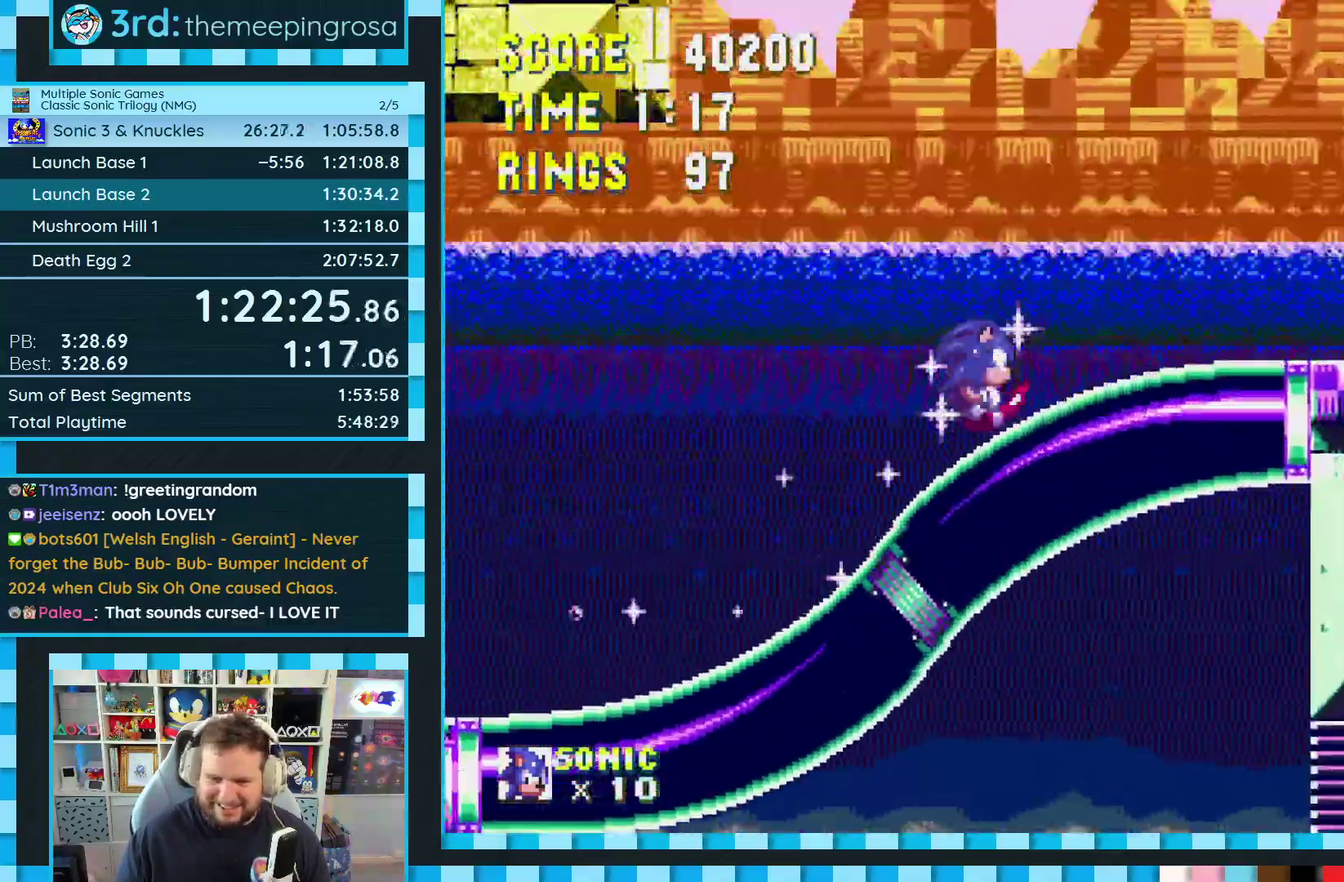
{"buttons": ["DPAD_RIGHT"], "events": [[83, "A", "down"], [133, "A", "up"], [400, "DPAD_RIGHT", "up"], [500, "DPAD_RIGHT", "down"]]}
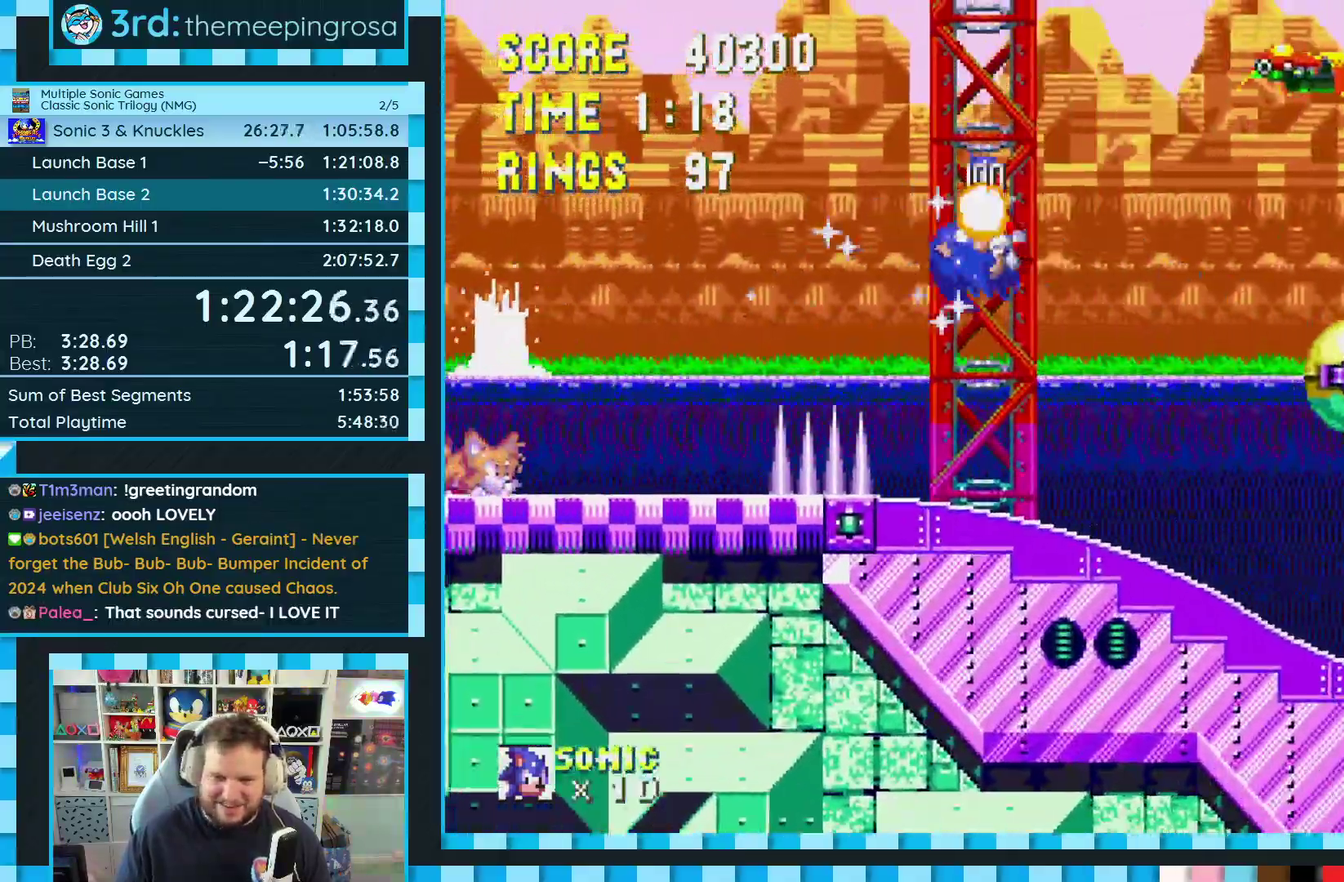
{"buttons": ["DPAD_RIGHT"], "events": []}
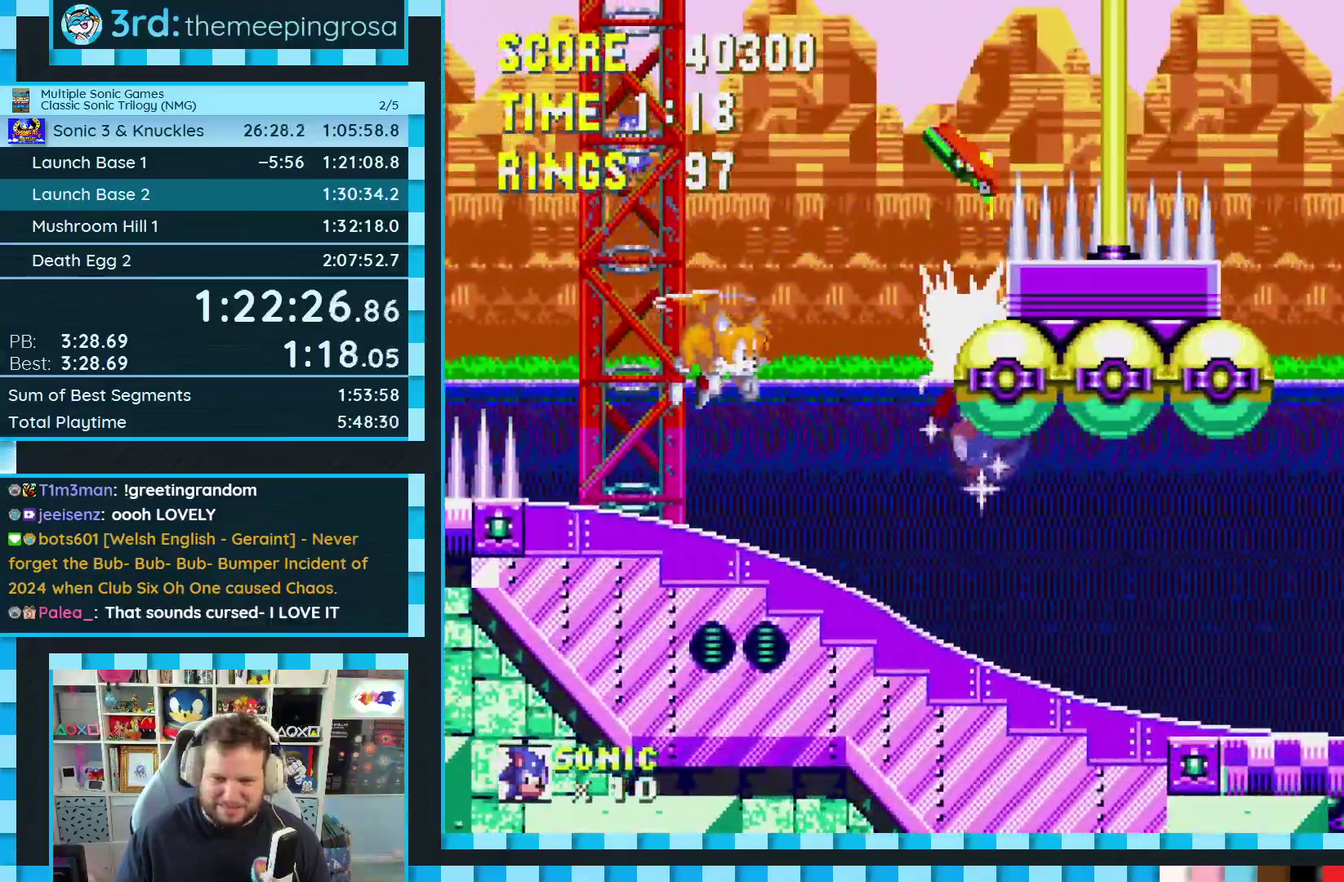
{"buttons": ["DPAD_RIGHT"], "events": []}
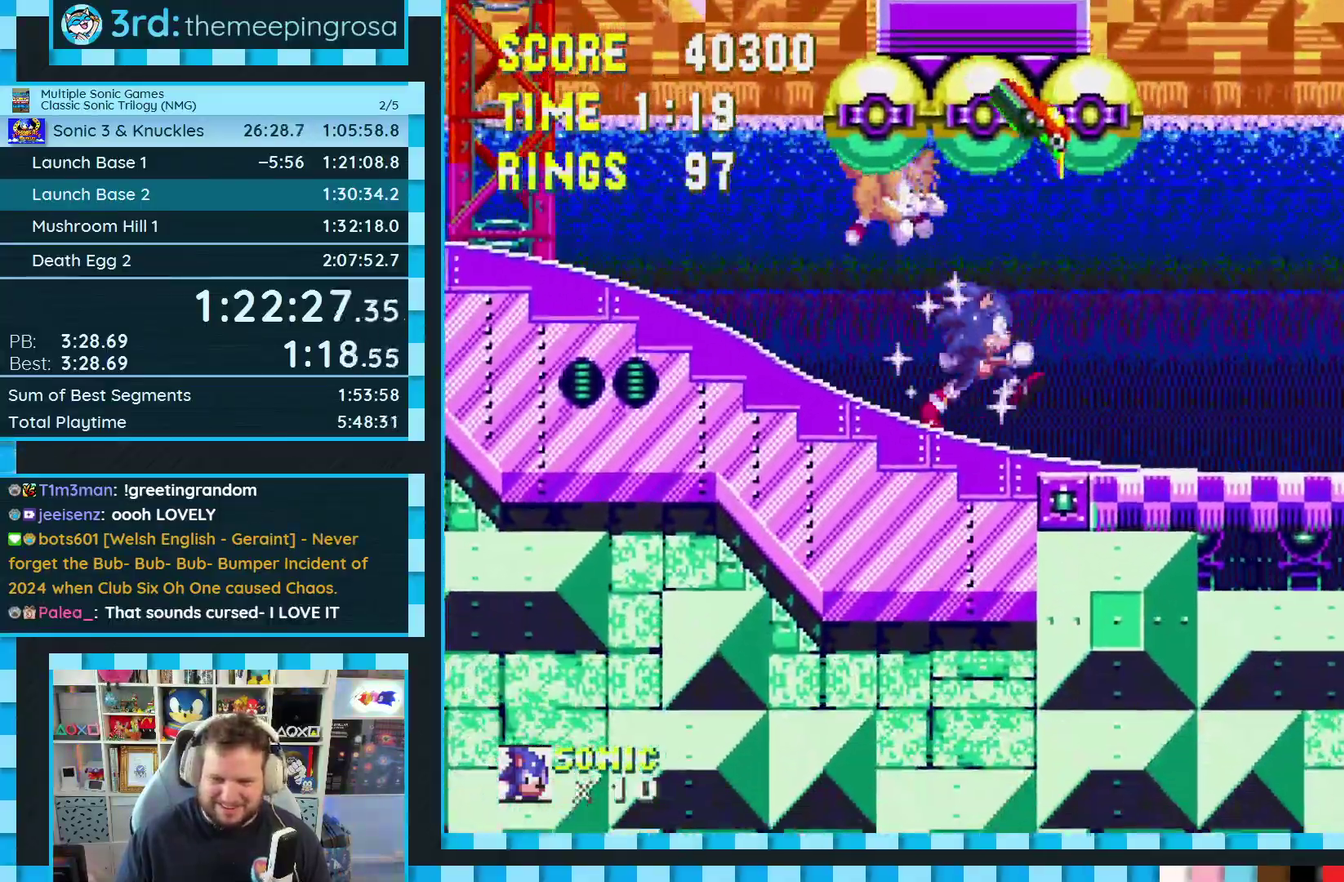
{"buttons": ["DPAD_RIGHT"], "events": []}
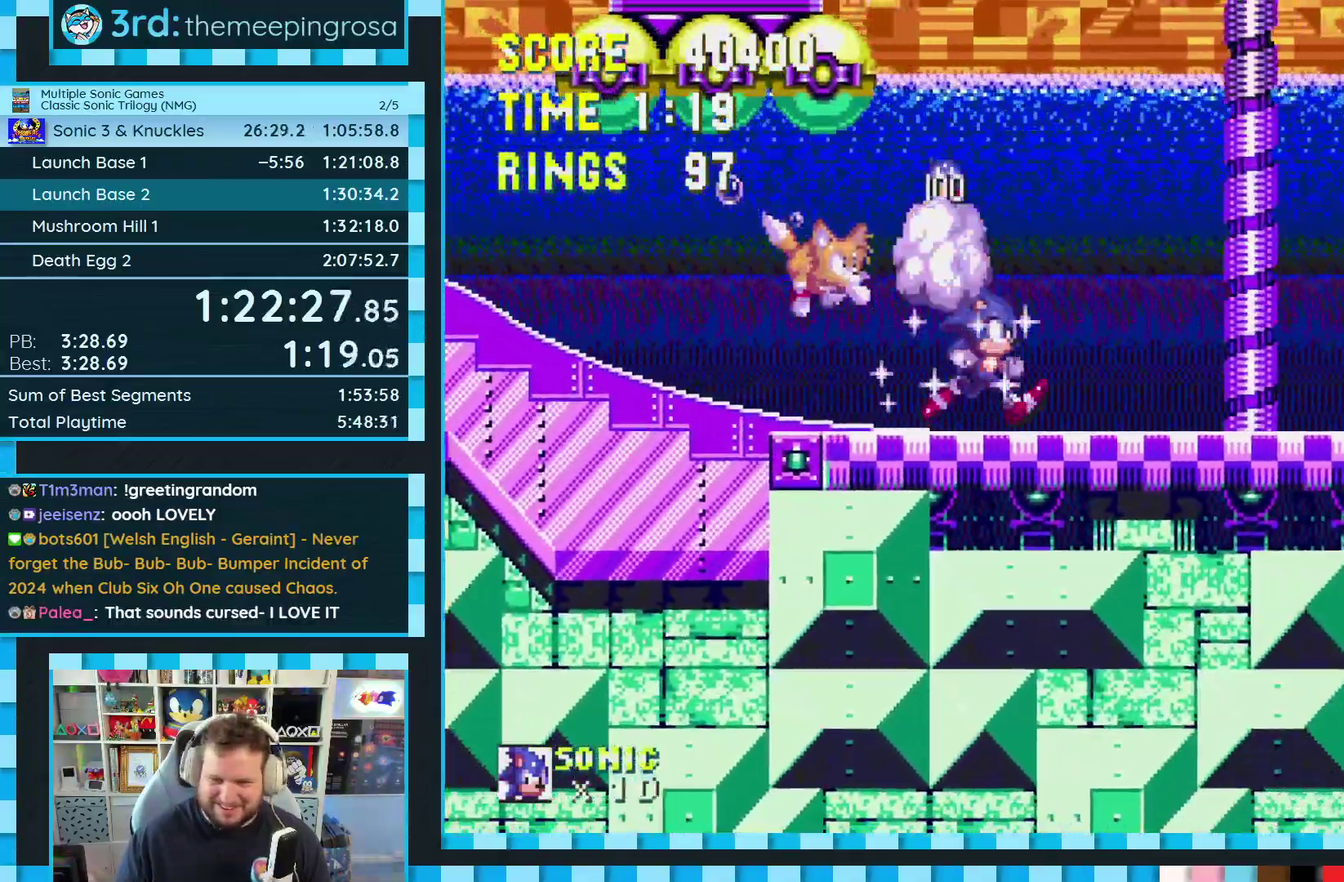
{"buttons": ["DPAD_RIGHT"], "events": []}